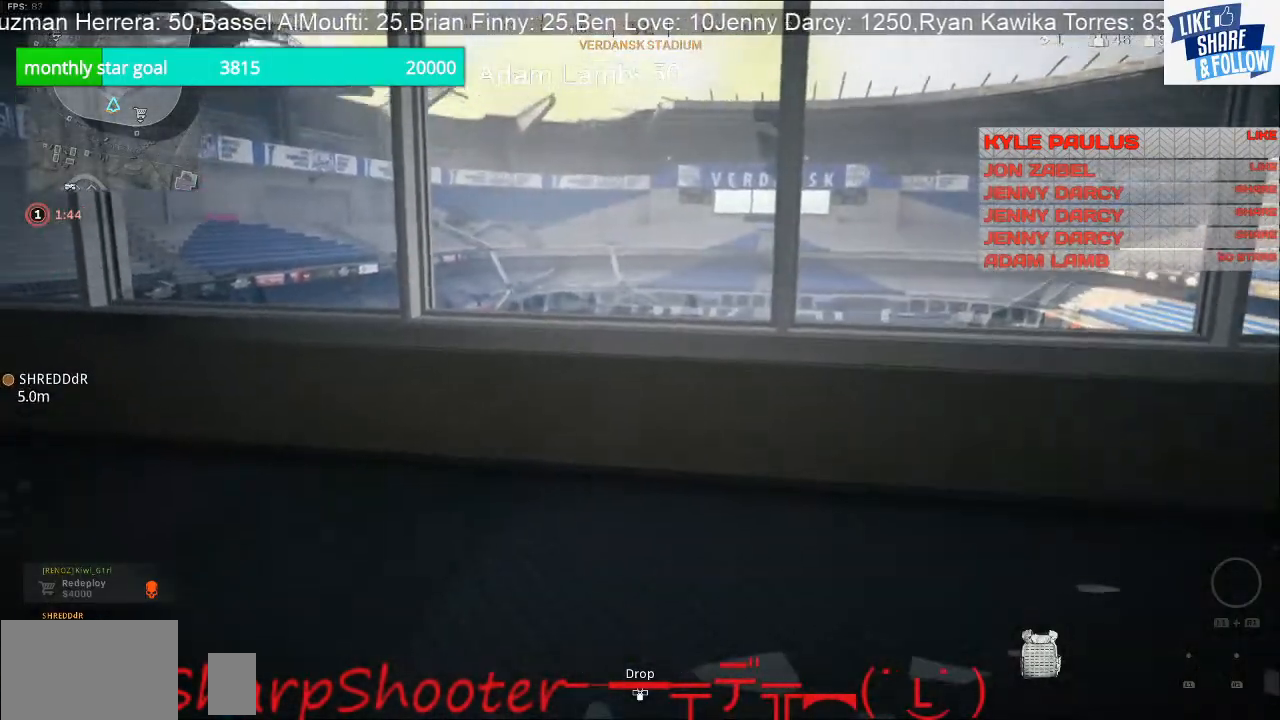
Gameplay with a controller (PlayStation layout); each line is a JSON object with the inputs held at the frame after it. "events" lists button and stick changes between this image and that frame as [ms after this image, input, new state], when the widget could be followed in between.
{"buttons": ["R3"], "left_stick": "up-right", "right_stick": "down-left", "events": [[133, "left_stick", "up-right"], [400, "R3", "down"], [433, "right_stick", "down-left"]]}
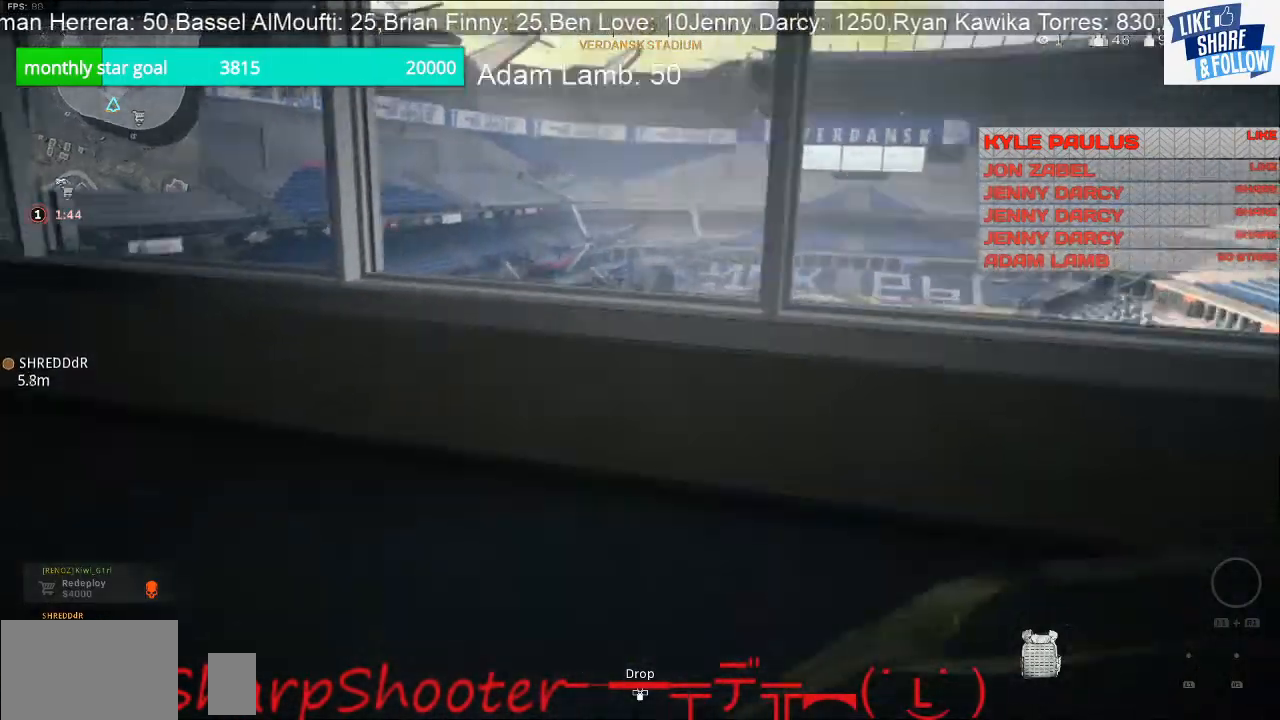
{"buttons": [], "left_stick": "right", "right_stick": "down", "events": [[33, "R3", "up"], [67, "right_stick", "down"], [133, "left_stick", "right"], [200, "right_stick", "center"], [433, "right_stick", "down"]]}
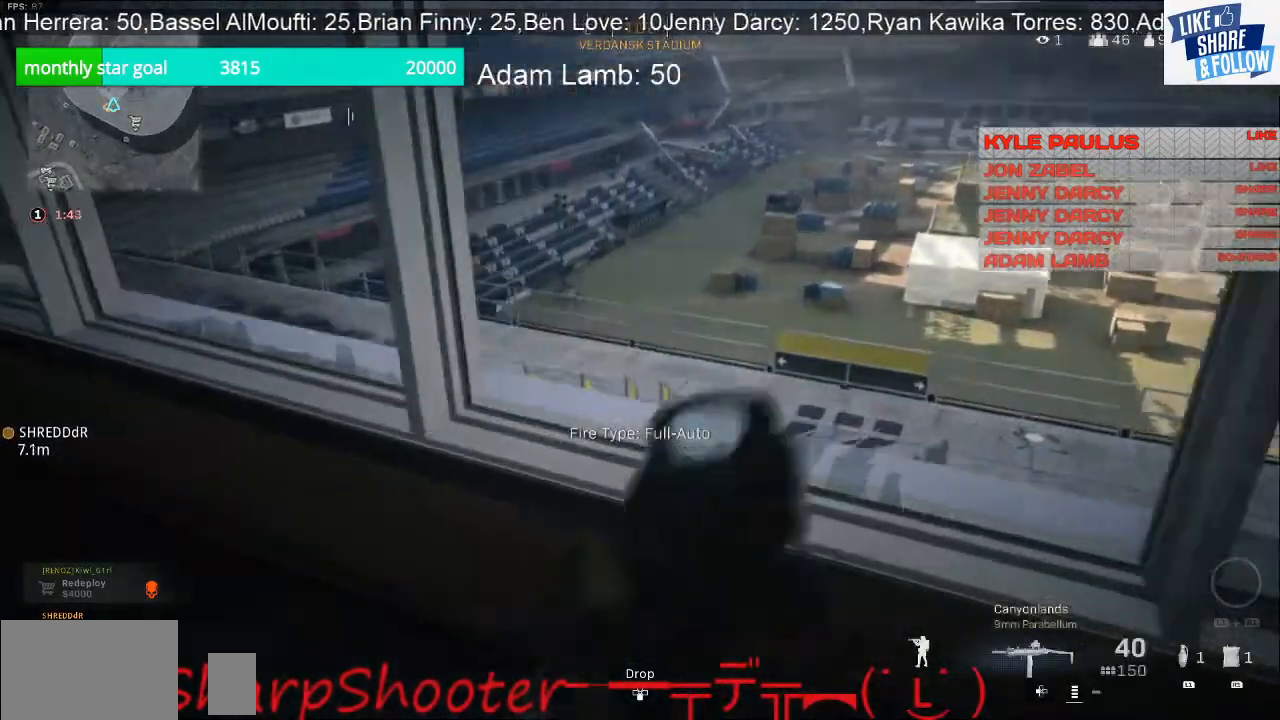
{"buttons": [], "left_stick": "right", "right_stick": "center", "events": [[67, "right_stick", "center"]]}
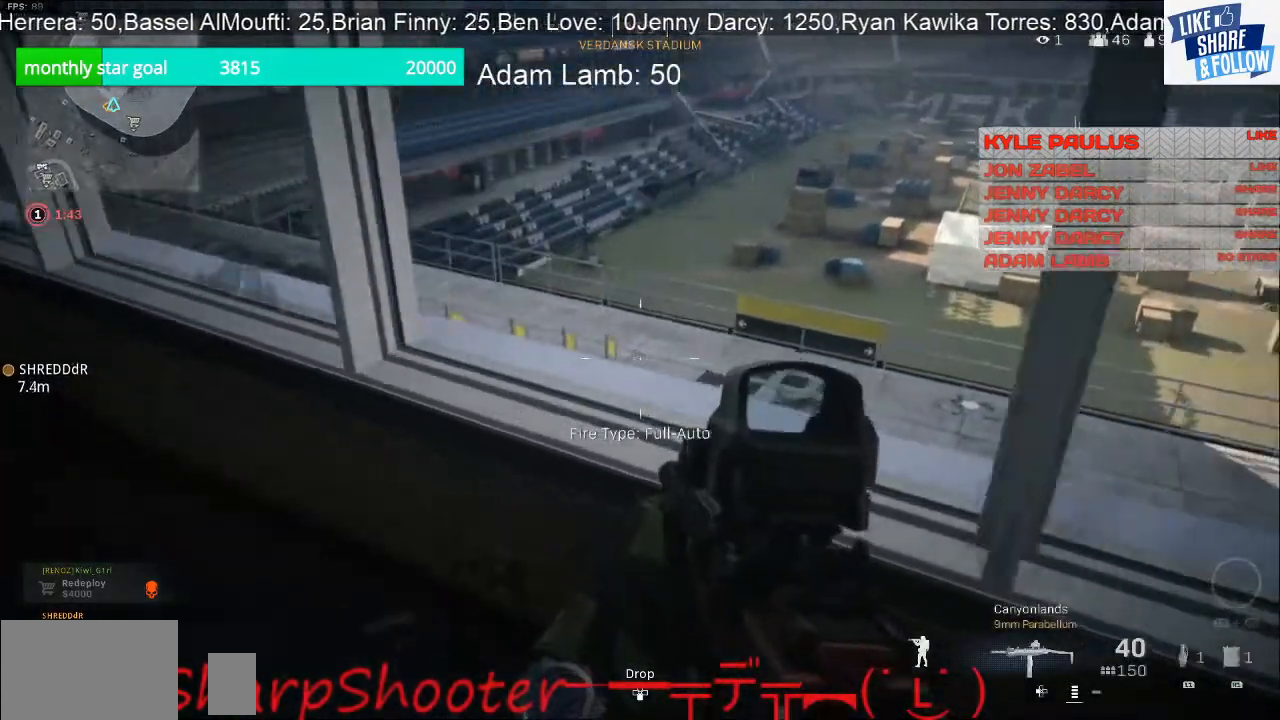
{"buttons": [], "left_stick": "right", "right_stick": "center", "events": [[100, "right_stick", "up-left"], [300, "right_stick", "center"]]}
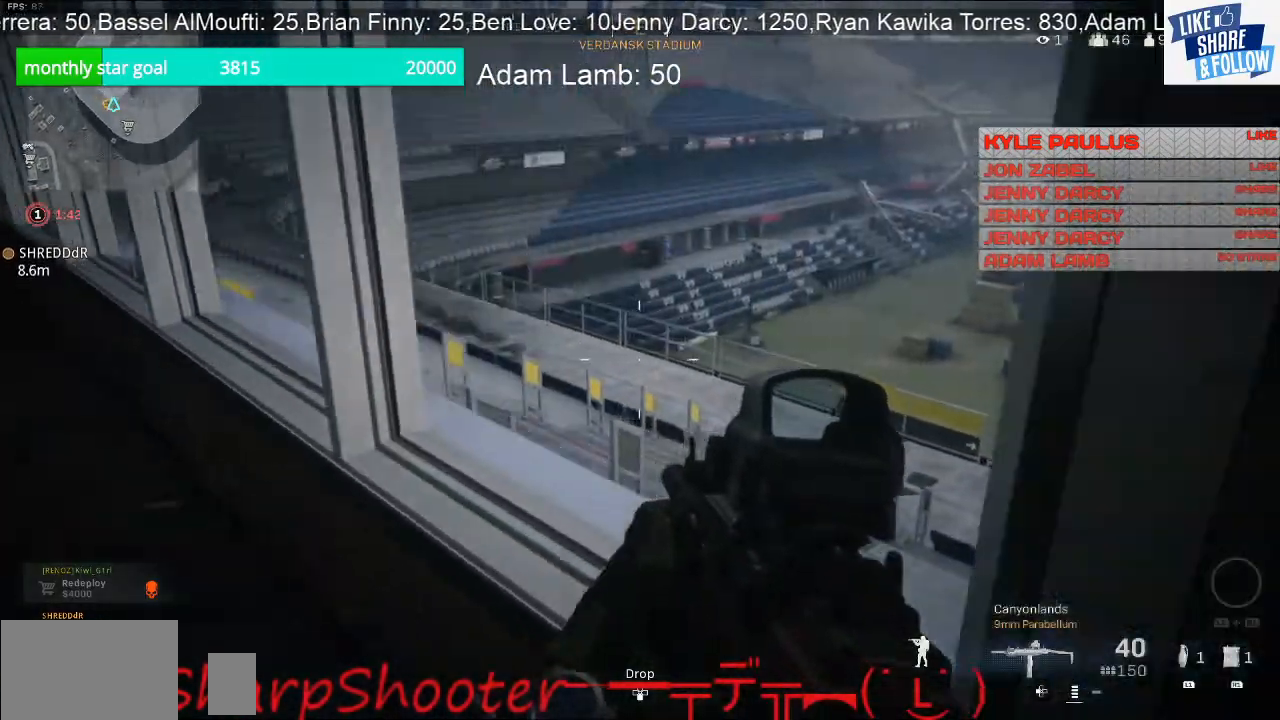
{"buttons": [], "left_stick": "right", "right_stick": "center", "events": [[133, "right_stick", "up-left"], [300, "right_stick", "up"], [400, "right_stick", "center"]]}
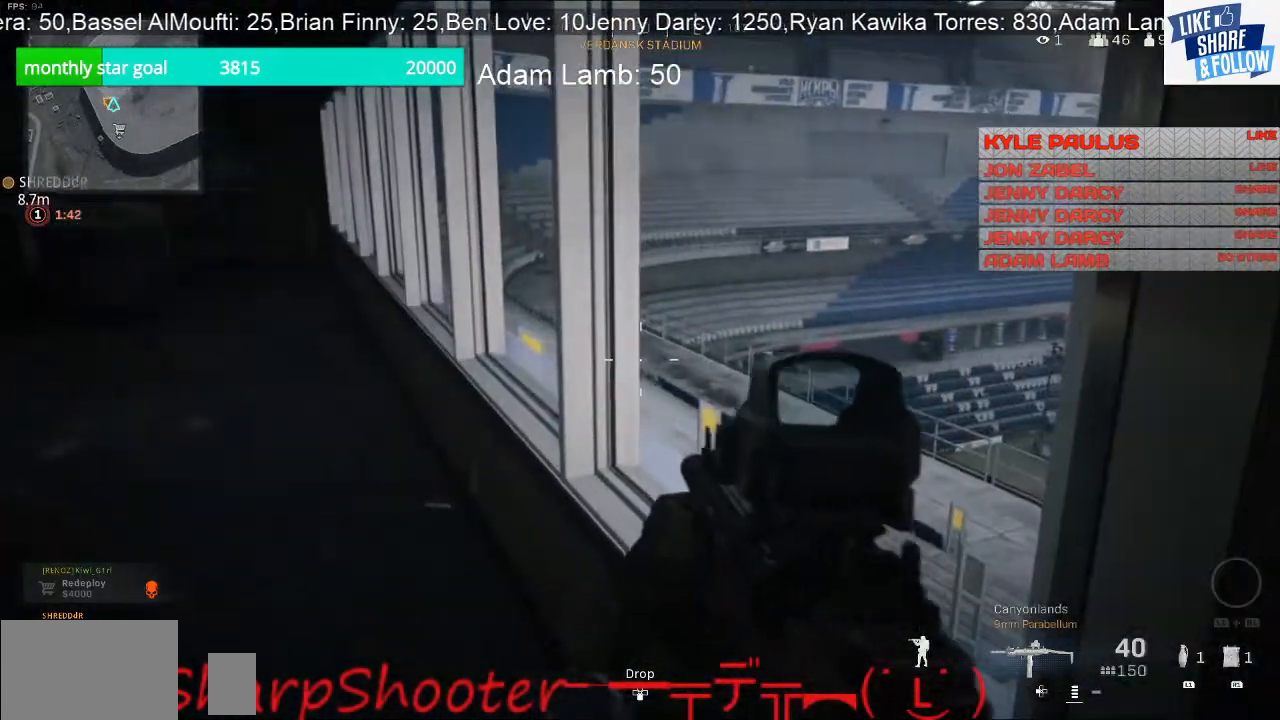
{"buttons": [], "left_stick": "up-left", "right_stick": "down-right", "events": [[33, "left_stick", "center"], [200, "right_stick", "right"], [333, "left_stick", "up-left"], [400, "right_stick", "down-right"]]}
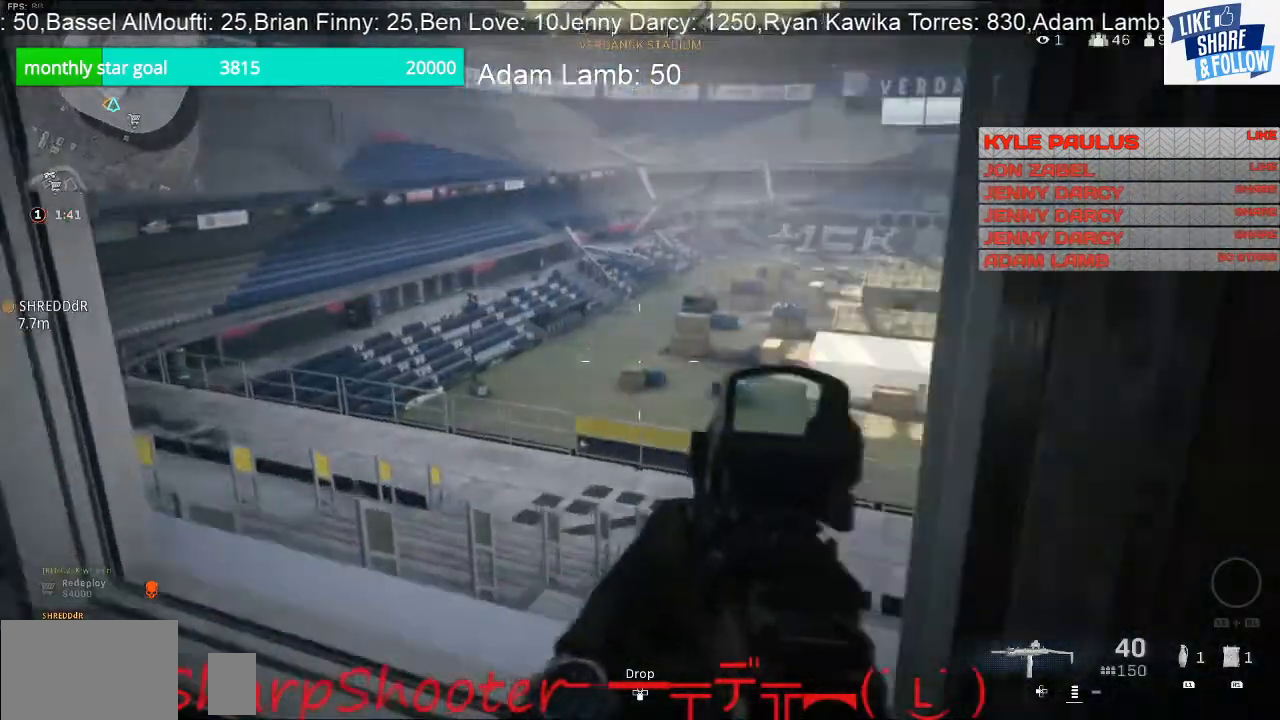
{"buttons": [], "left_stick": "center", "right_stick": "center", "events": [[33, "right_stick", "center"], [200, "right_stick", "right"], [467, "left_stick", "center"], [467, "right_stick", "center"]]}
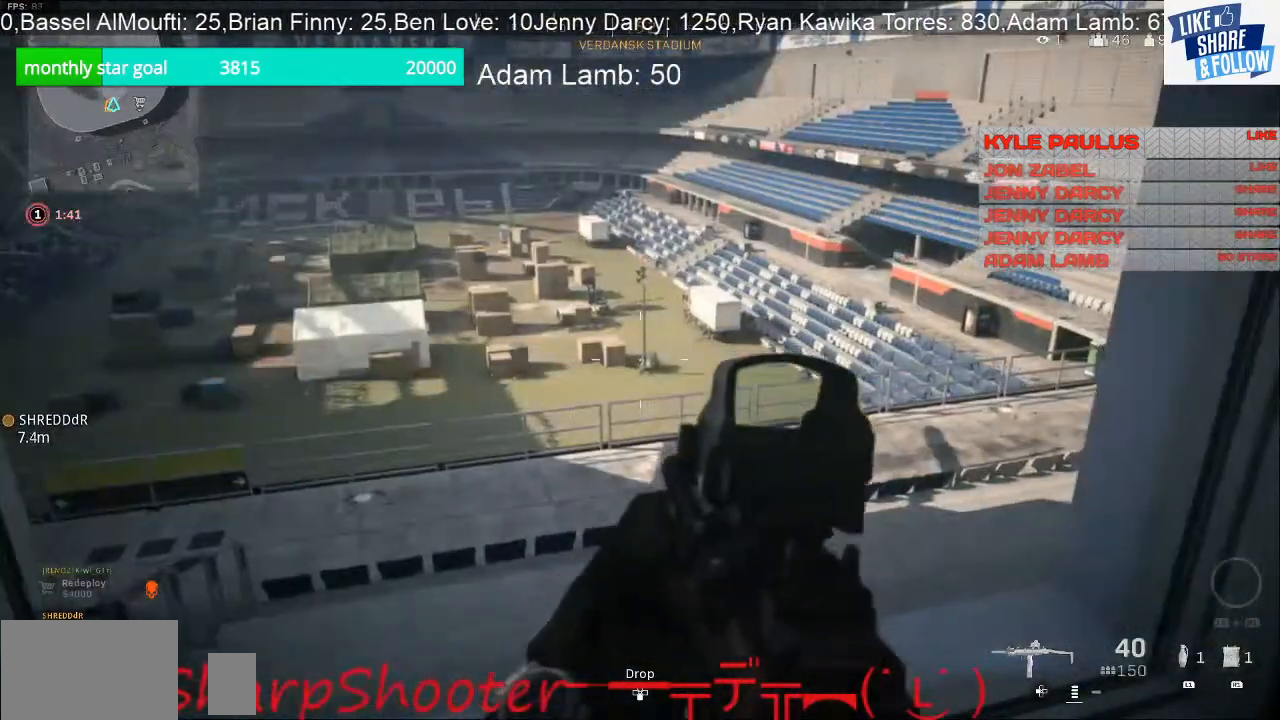
{"buttons": [], "left_stick": "center", "right_stick": "up-right", "events": [[433, "right_stick", "up-right"]]}
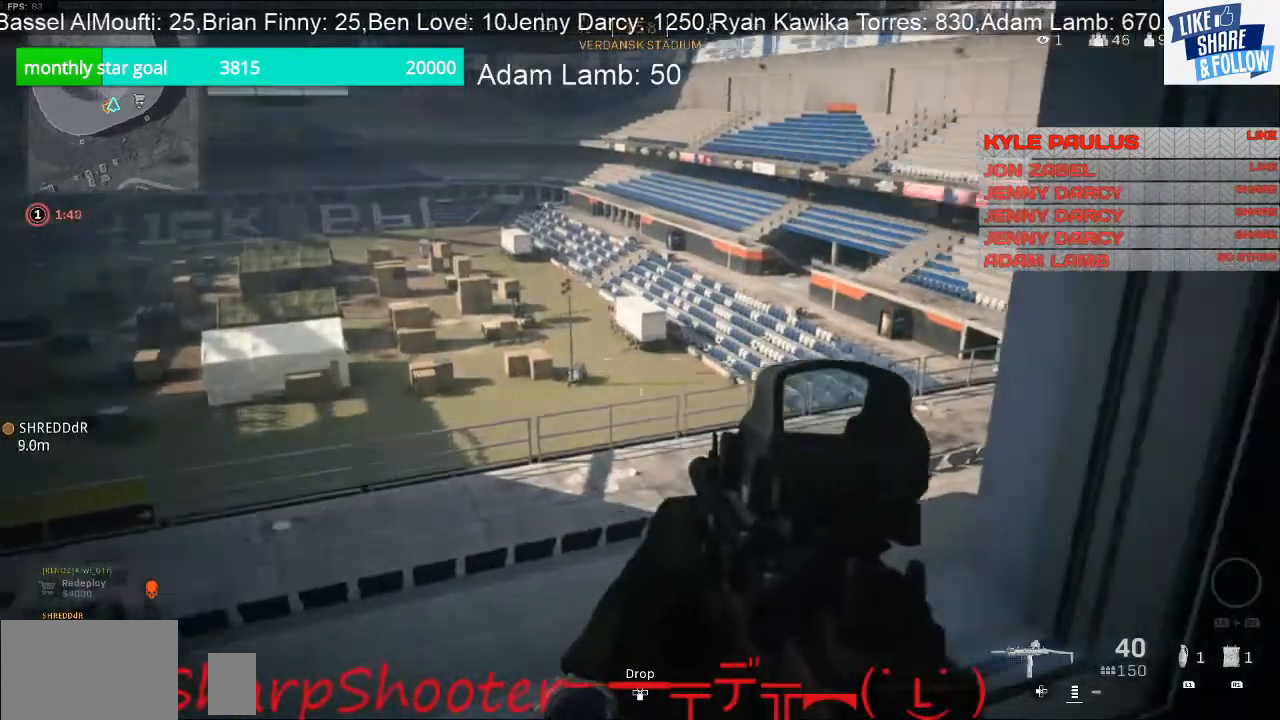
{"buttons": ["L2"], "left_stick": "up-right", "right_stick": "up", "events": [[33, "left_stick", "left"], [133, "right_stick", "center"], [200, "left_stick", "center"], [333, "right_stick", "left"], [367, "L2", "down"], [433, "left_stick", "up-right"], [500, "right_stick", "up"]]}
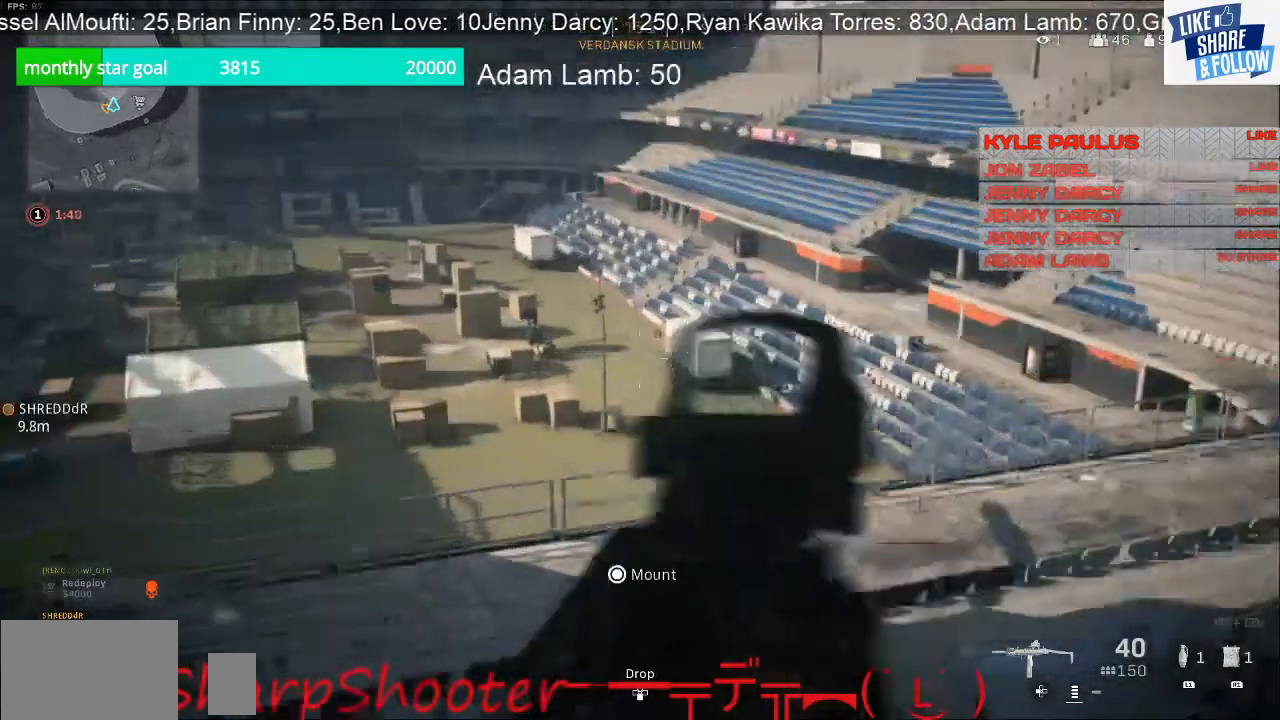
{"buttons": ["L2", "DPAD_UP"], "left_stick": "center", "right_stick": "up-right", "events": [[133, "left_stick", "up"], [267, "left_stick", "center"], [300, "right_stick", "up-right"], [500, "DPAD_UP", "down"]]}
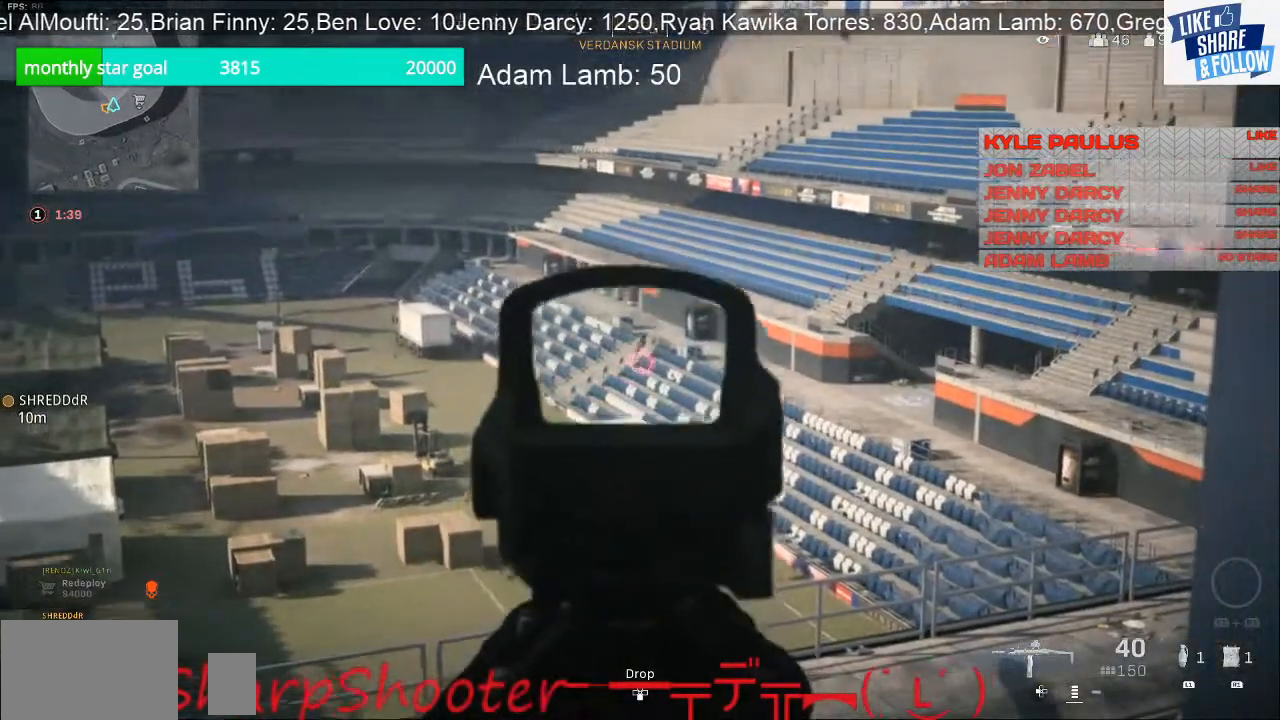
{"buttons": ["L2"], "left_stick": "center", "right_stick": "right", "events": [[67, "DPAD_UP", "up"], [167, "DPAD_UP", "down"], [233, "DPAD_UP", "up"], [233, "right_stick", "center"], [333, "right_stick", "right"]]}
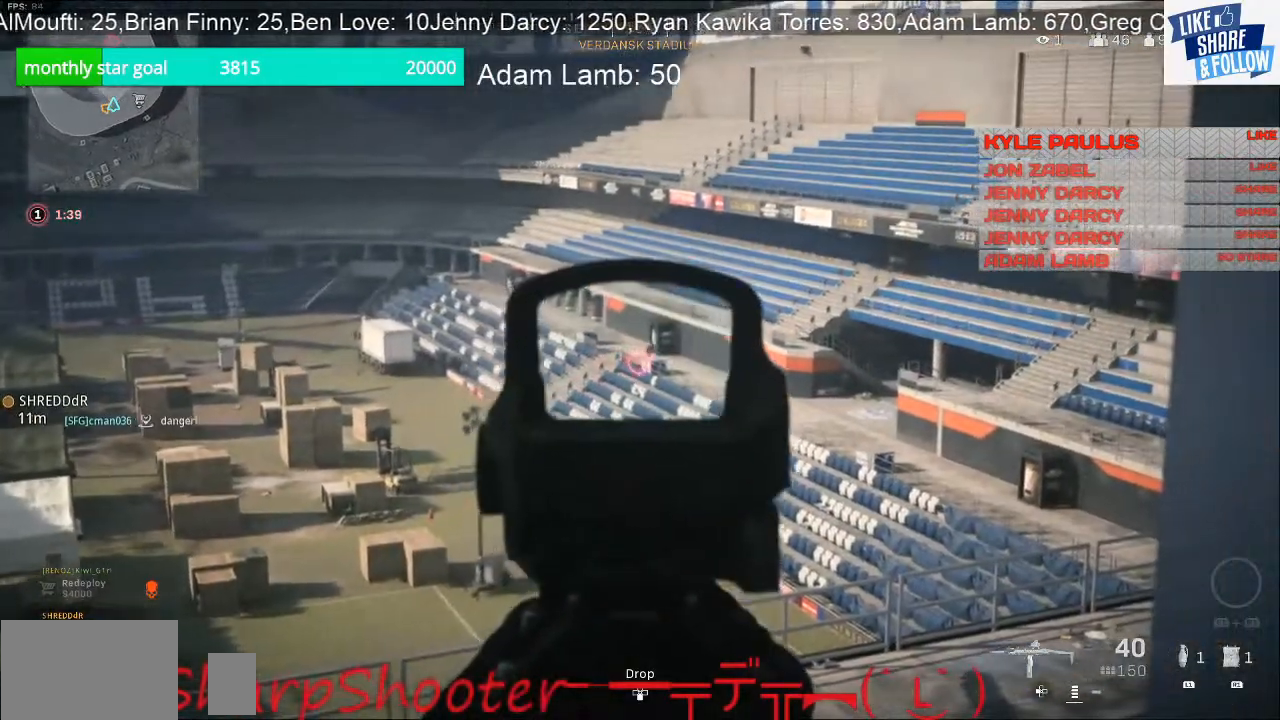
{"buttons": ["L2"], "left_stick": "center", "right_stick": "center", "events": [[467, "right_stick", "center"]]}
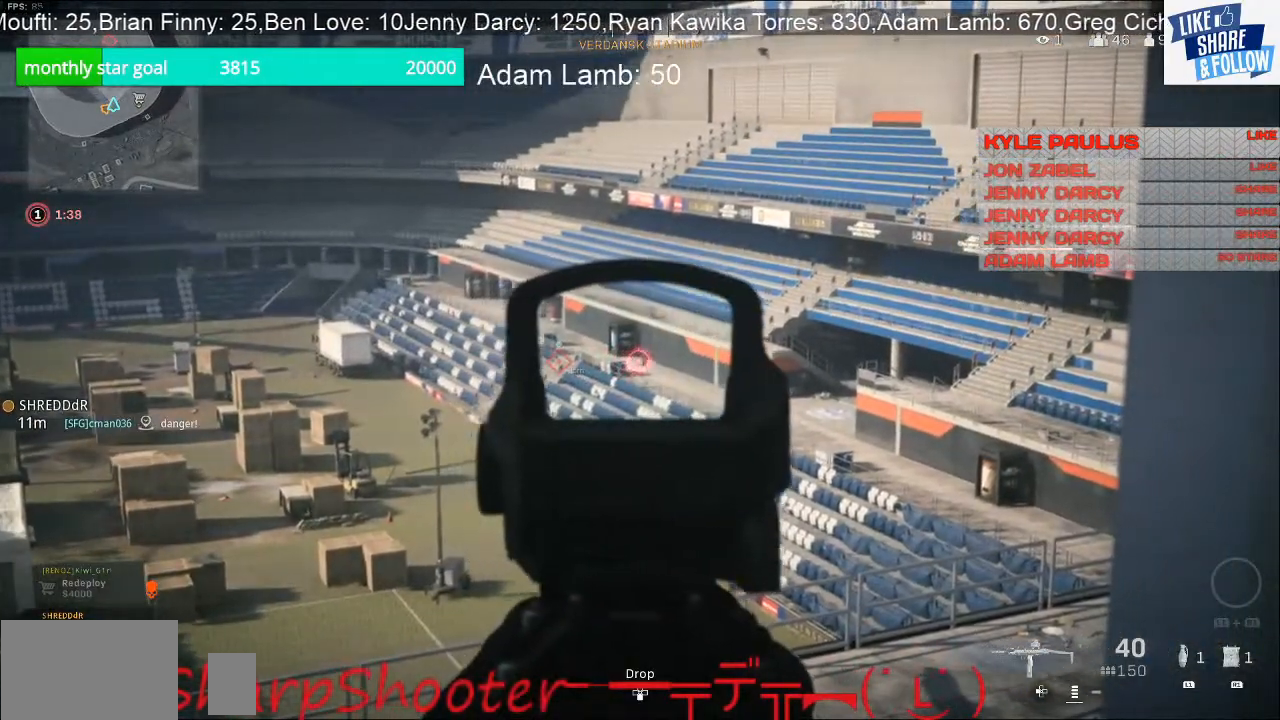
{"buttons": [], "left_stick": "right", "right_stick": "center", "events": [[133, "TRIANGLE", "down"], [167, "L2", "up"], [233, "TRIANGLE", "up"], [333, "left_stick", "right"]]}
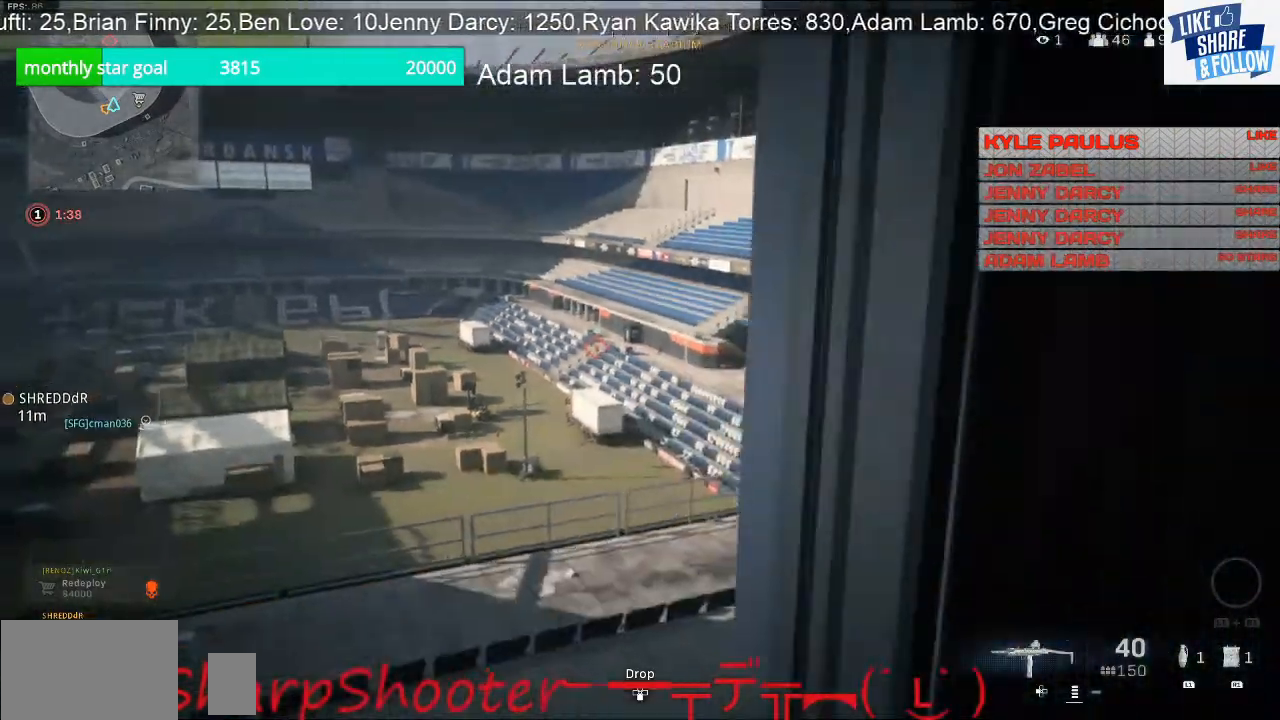
{"buttons": ["L2"], "left_stick": "center", "right_stick": "center", "events": [[133, "left_stick", "center"], [200, "left_stick", "left"], [433, "L2", "down"], [433, "left_stick", "center"]]}
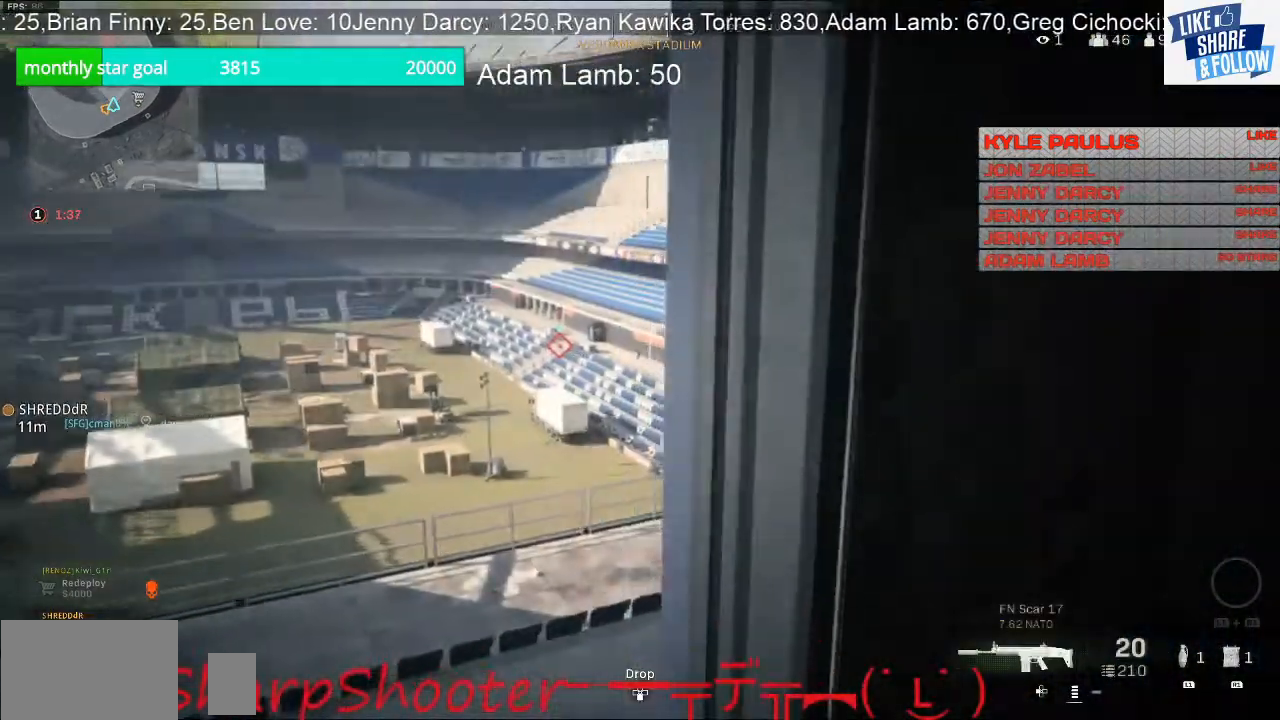
{"buttons": ["L2"], "left_stick": "left", "right_stick": "center", "events": [[200, "left_stick", "left"]]}
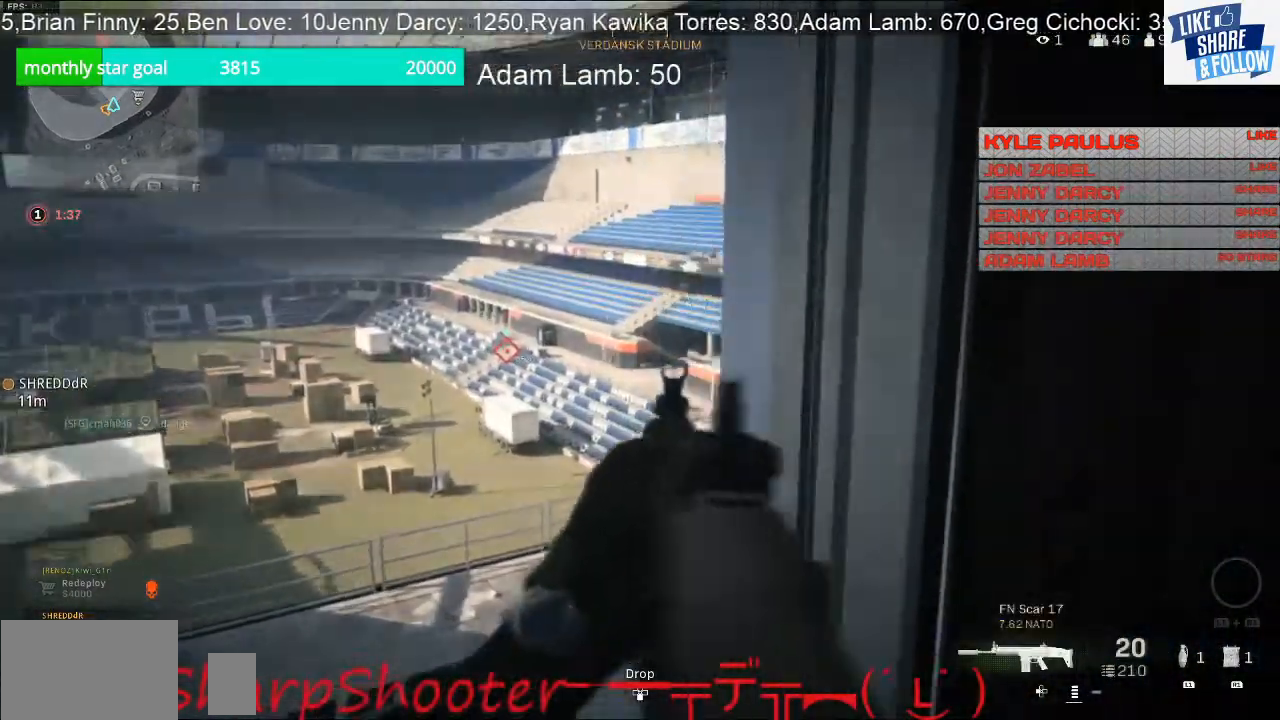
{"buttons": ["L2"], "left_stick": "center", "right_stick": "center", "events": [[333, "L3", "down"], [333, "left_stick", "center"], [500, "L3", "up"]]}
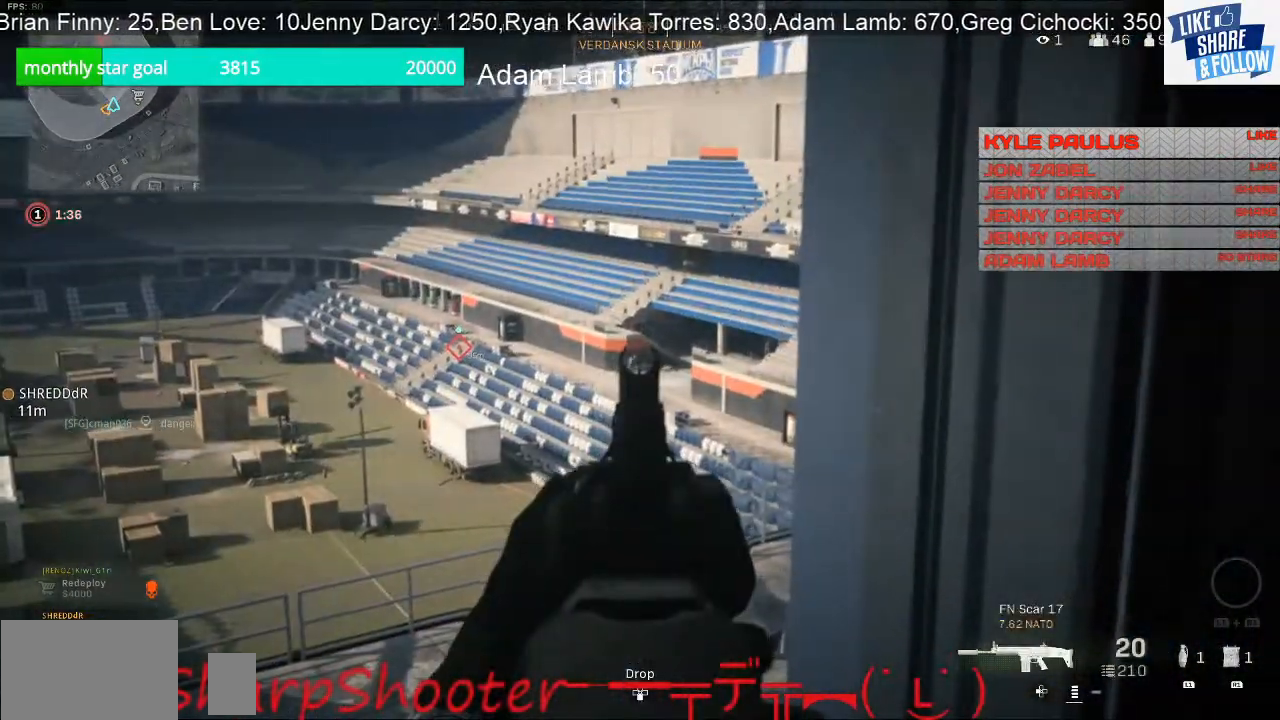
{"buttons": ["L2"], "left_stick": "center", "right_stick": "center", "events": []}
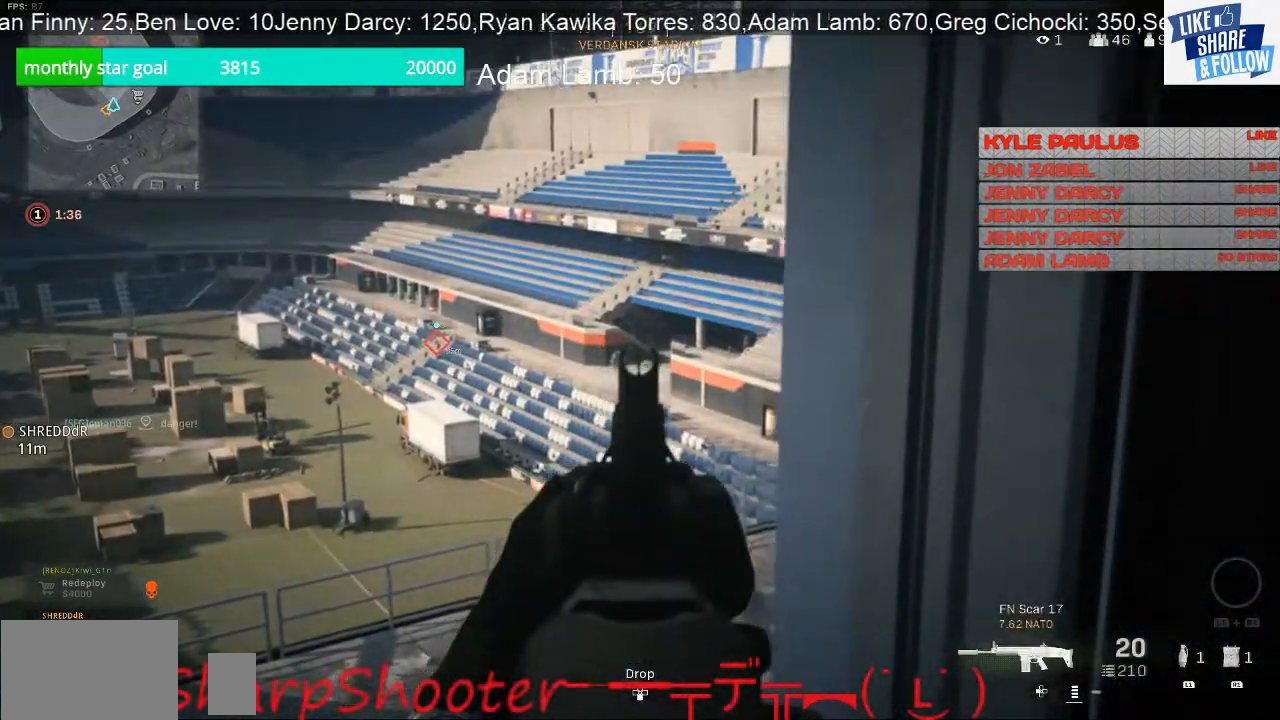
{"buttons": ["L2"], "left_stick": "center", "right_stick": "center", "events": [[33, "left_stick", "left"], [333, "left_stick", "center"]]}
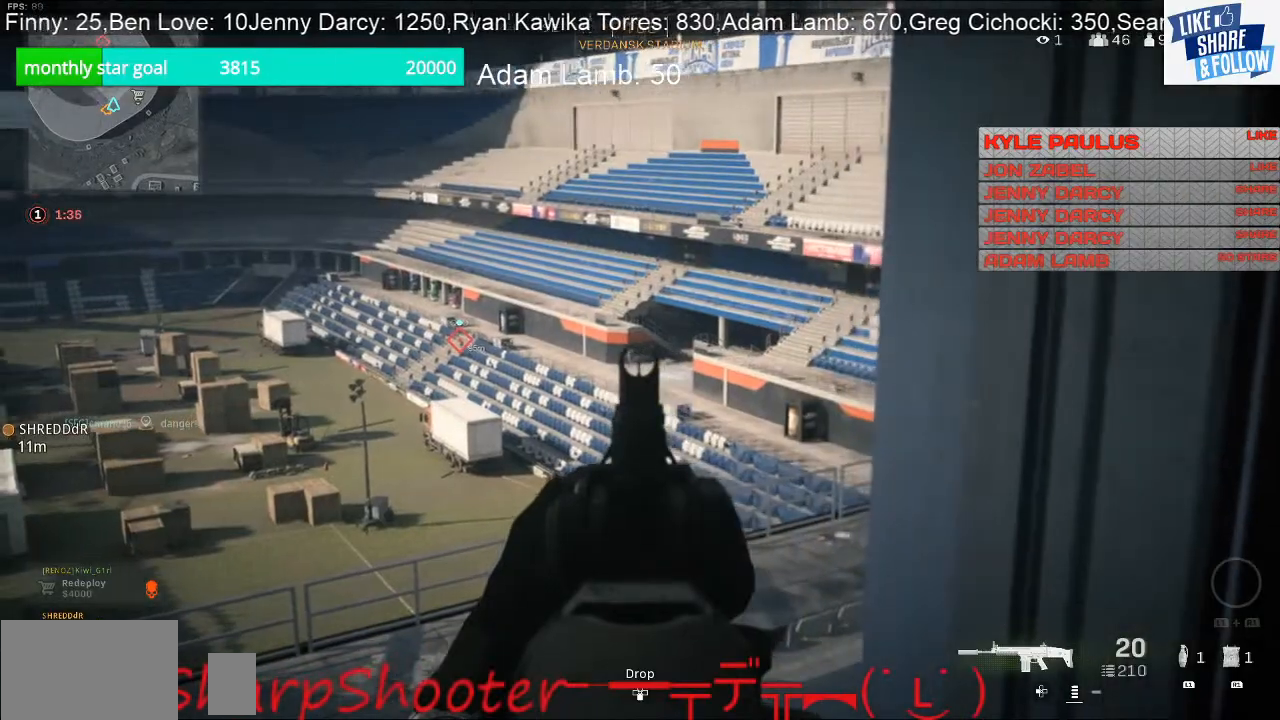
{"buttons": ["L2"], "left_stick": "center", "right_stick": "center", "events": [[200, "left_stick", "left"], [367, "left_stick", "center"]]}
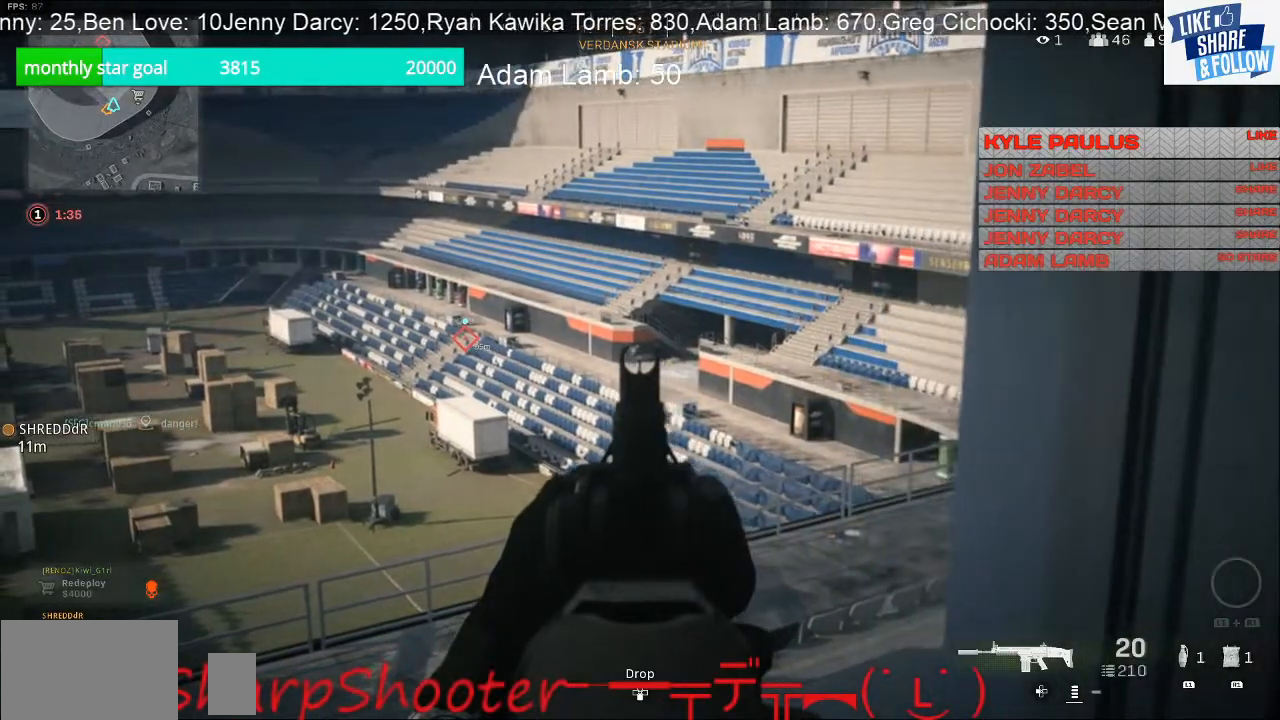
{"buttons": ["L2"], "left_stick": "center", "right_stick": "center", "events": [[200, "R2", "down"], [200, "left_stick", "left"], [300, "R2", "up"], [367, "left_stick", "center"]]}
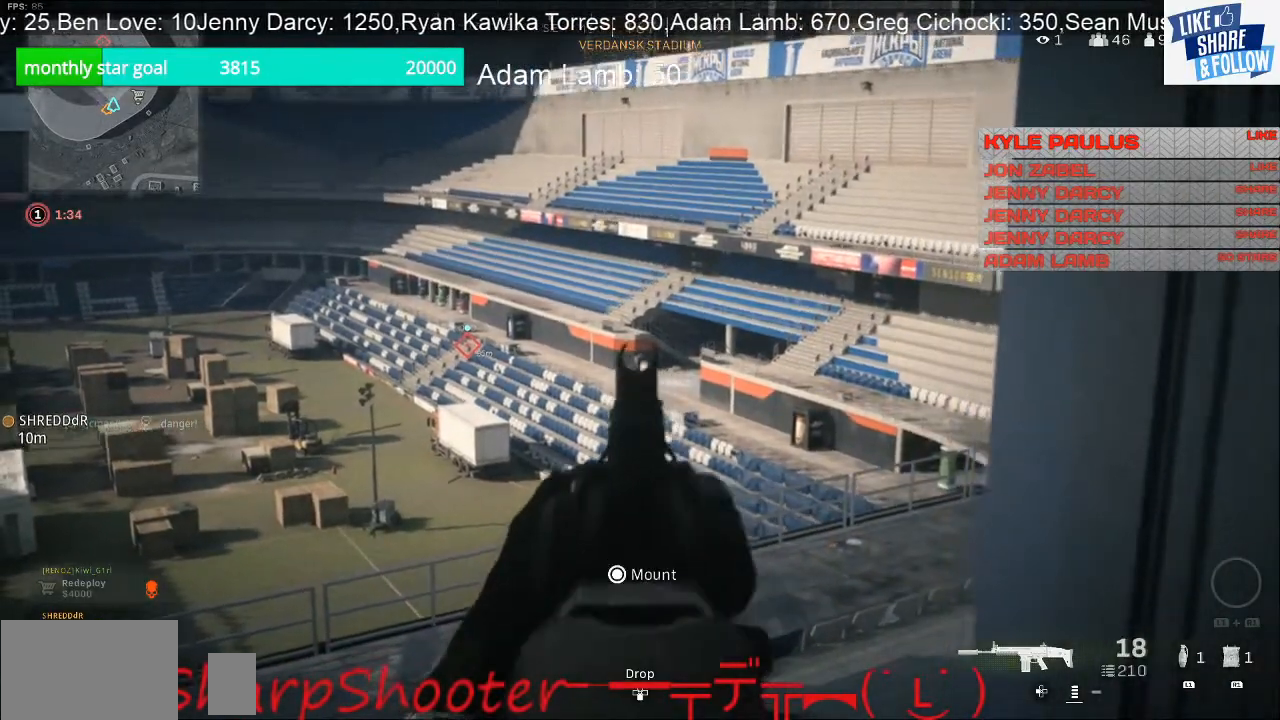
{"buttons": ["L2", "R2"], "left_stick": "center", "right_stick": "center"}
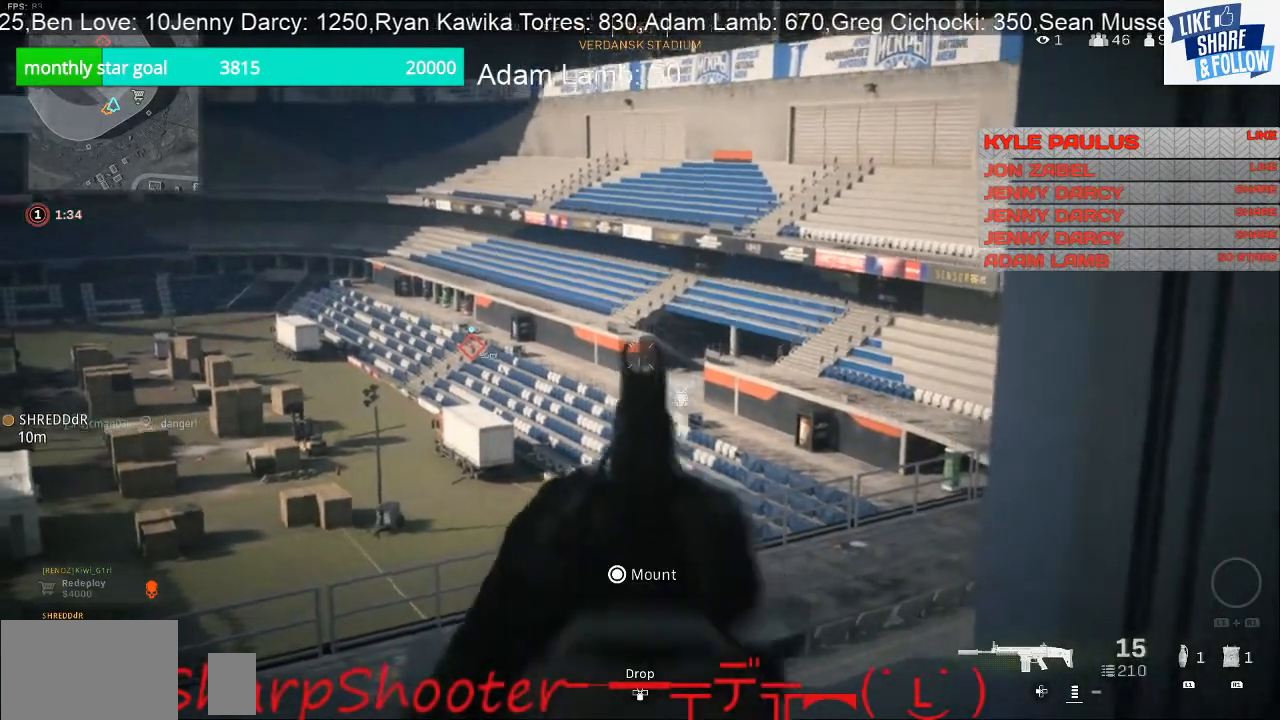
{"buttons": ["L2"], "left_stick": "center", "right_stick": "center", "events": [[33, "R2", "up"], [133, "R1", "down"], [133, "R2", "down"], [233, "R1", "up"], [233, "R2", "up"], [367, "R2", "down"], [467, "R2", "up"]]}
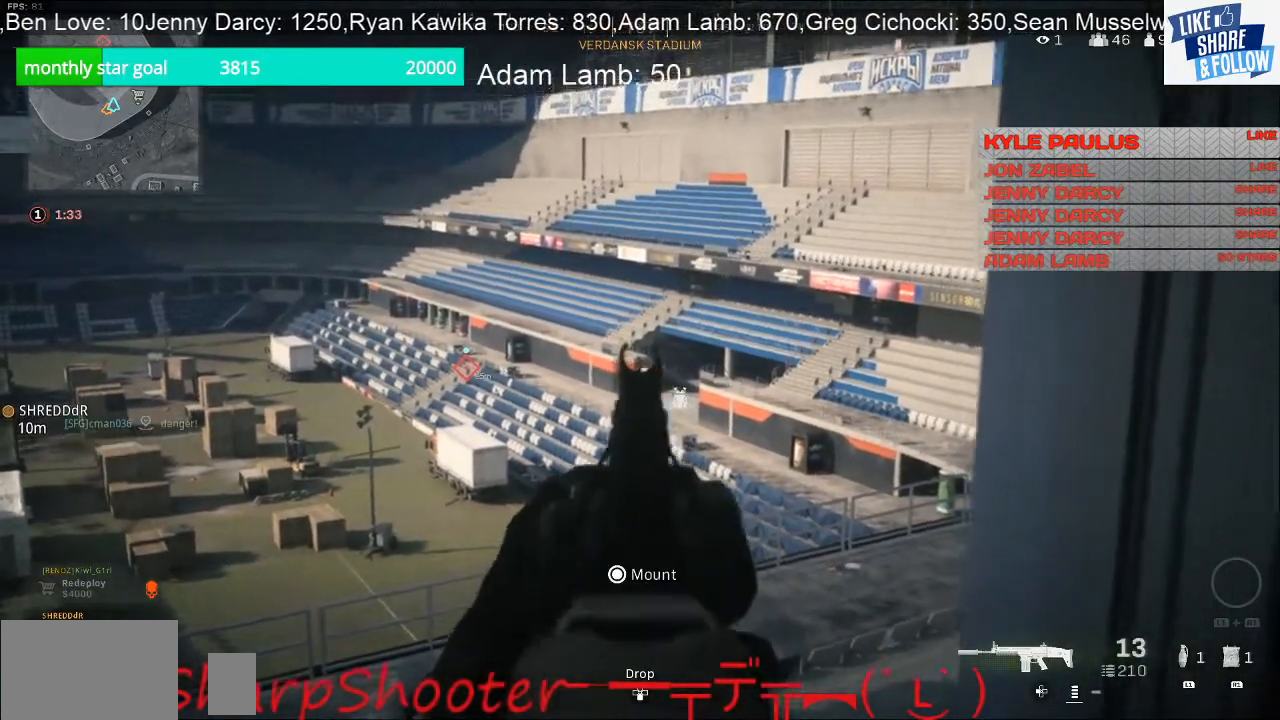
{"buttons": ["L2"], "left_stick": "center", "right_stick": "down-right"}
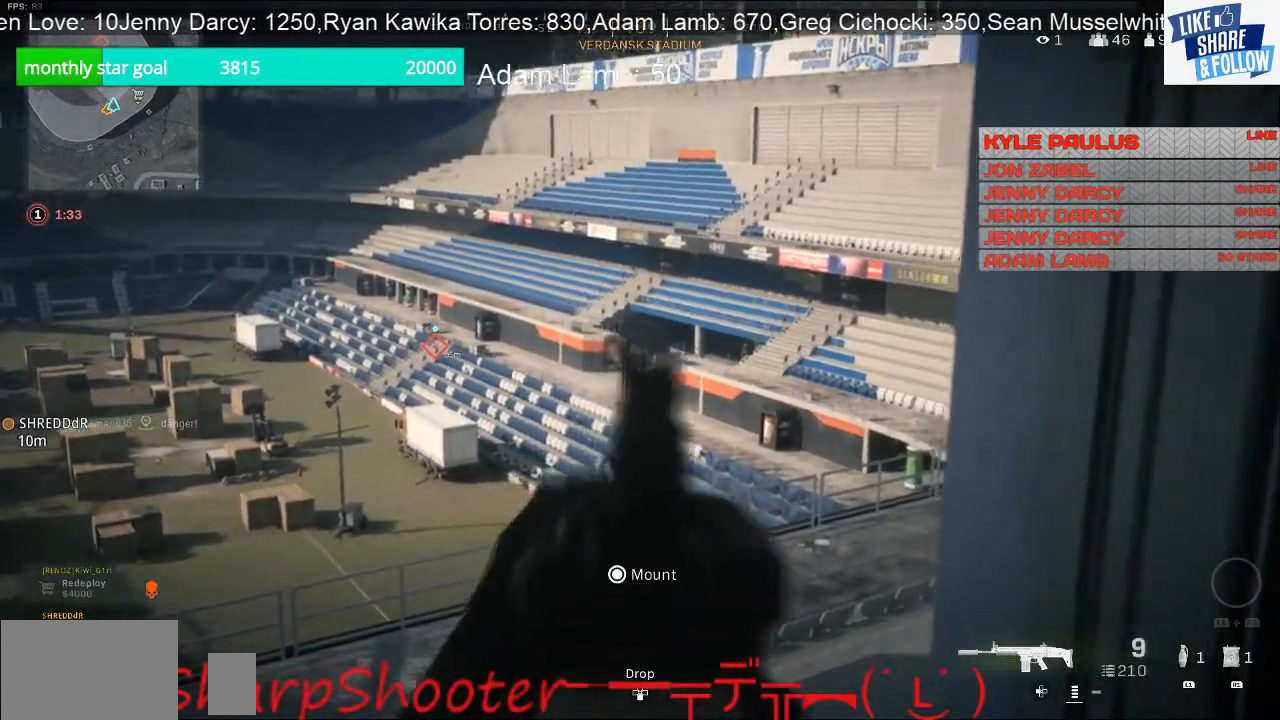
{"buttons": ["L2"], "left_stick": "center", "right_stick": "center"}
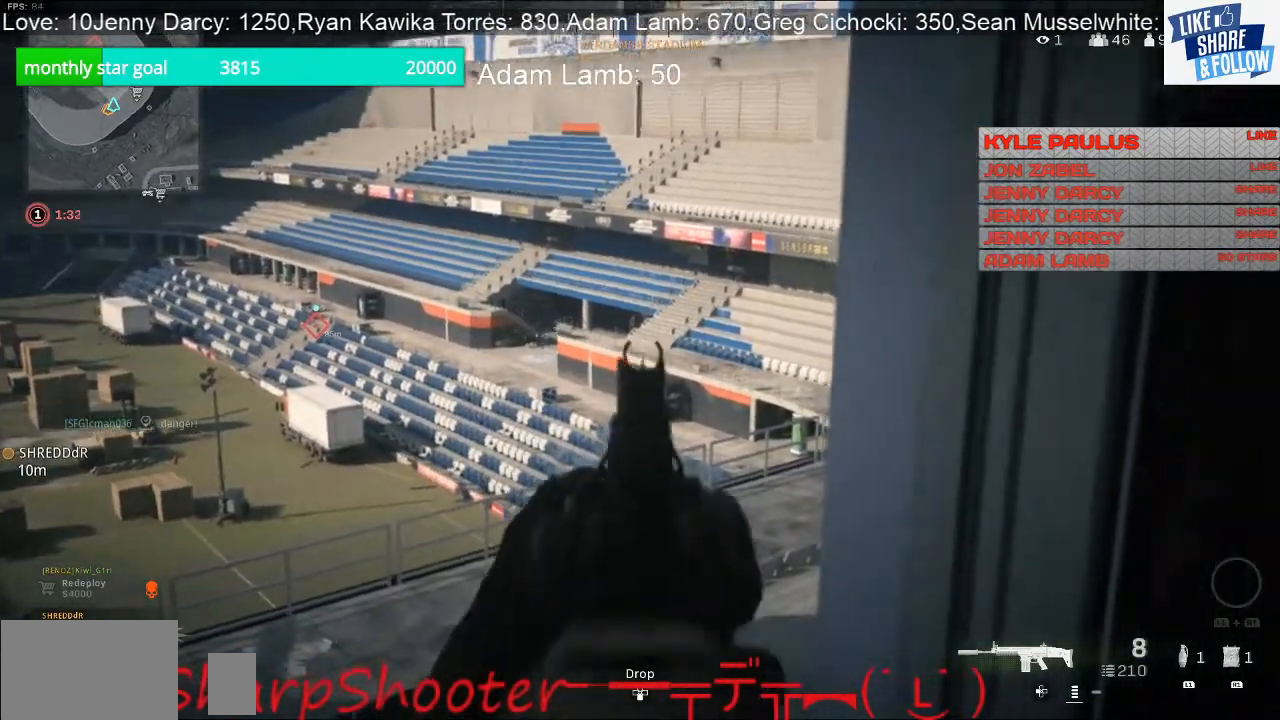
{"buttons": [], "left_stick": "up", "right_stick": "center", "events": [[67, "L2", "up"], [100, "right_stick", "right"], [133, "left_stick", "right"], [233, "left_stick", "up-right"], [400, "left_stick", "up"], [500, "right_stick", "center"]]}
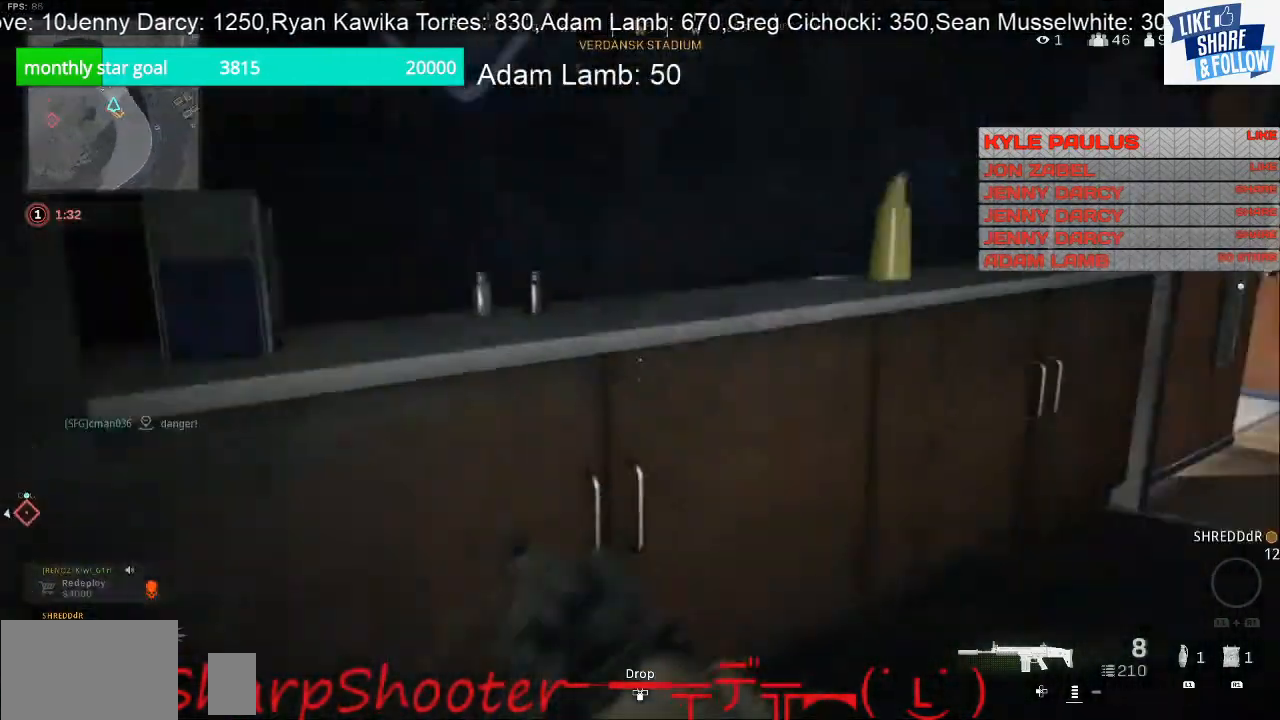
{"buttons": [], "left_stick": "center", "right_stick": "right", "events": [[67, "SQUARE", "down"], [200, "SQUARE", "up"], [200, "left_stick", "up-right"], [300, "left_stick", "center"], [300, "right_stick", "down-right"], [367, "right_stick", "right"]]}
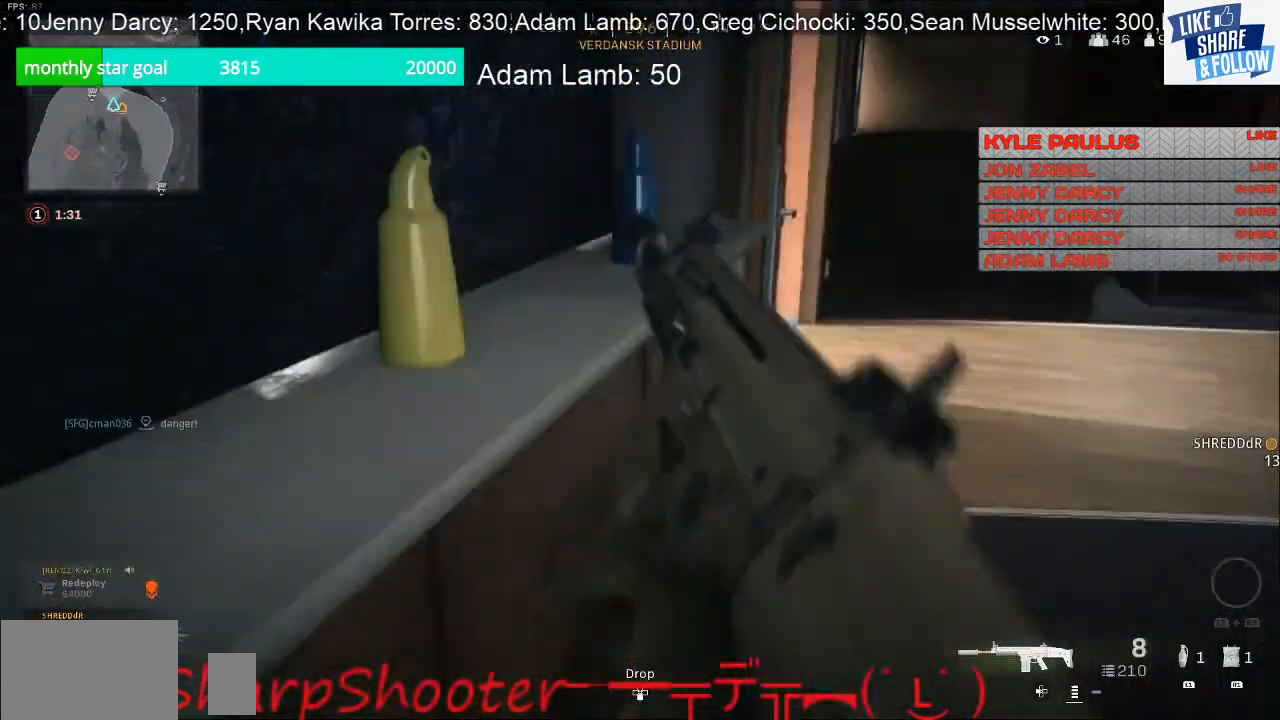
{"buttons": [], "left_stick": "up", "right_stick": "right", "events": [[67, "left_stick", "up"], [67, "right_stick", "center"], [233, "right_stick", "right"]]}
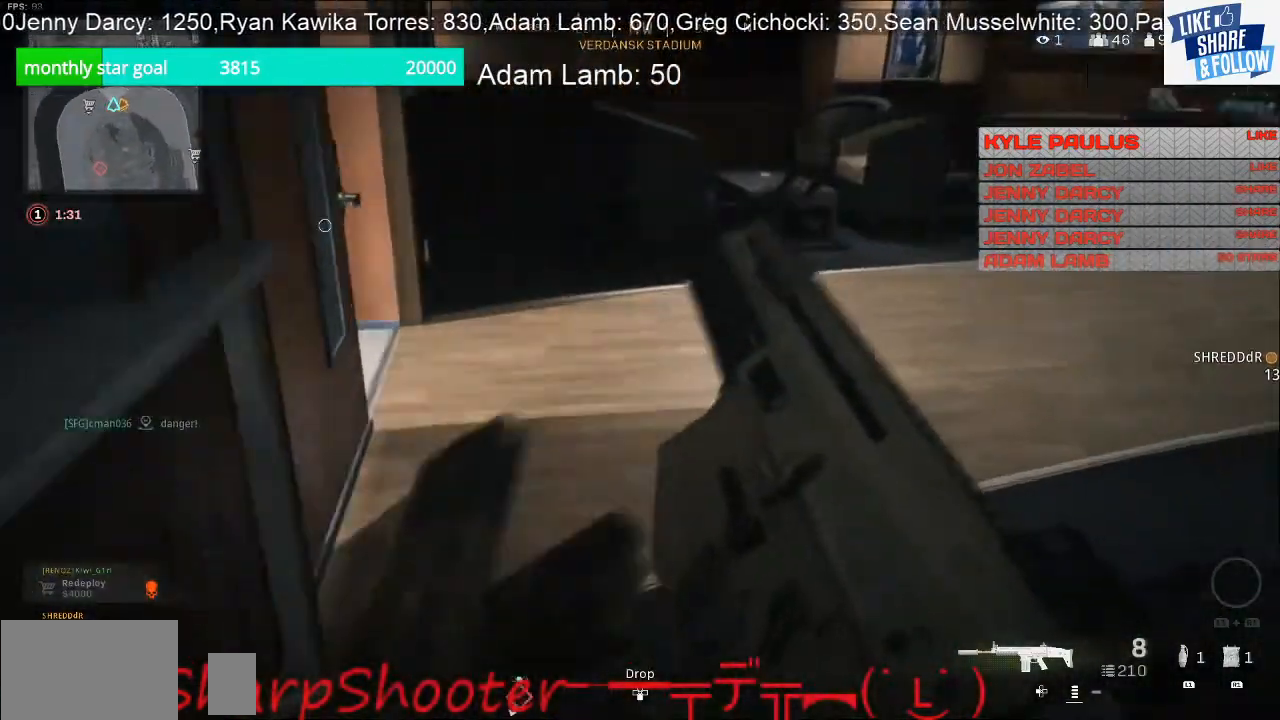
{"buttons": [], "left_stick": "up", "right_stick": "left", "events": [[33, "right_stick", "center"], [367, "right_stick", "left"]]}
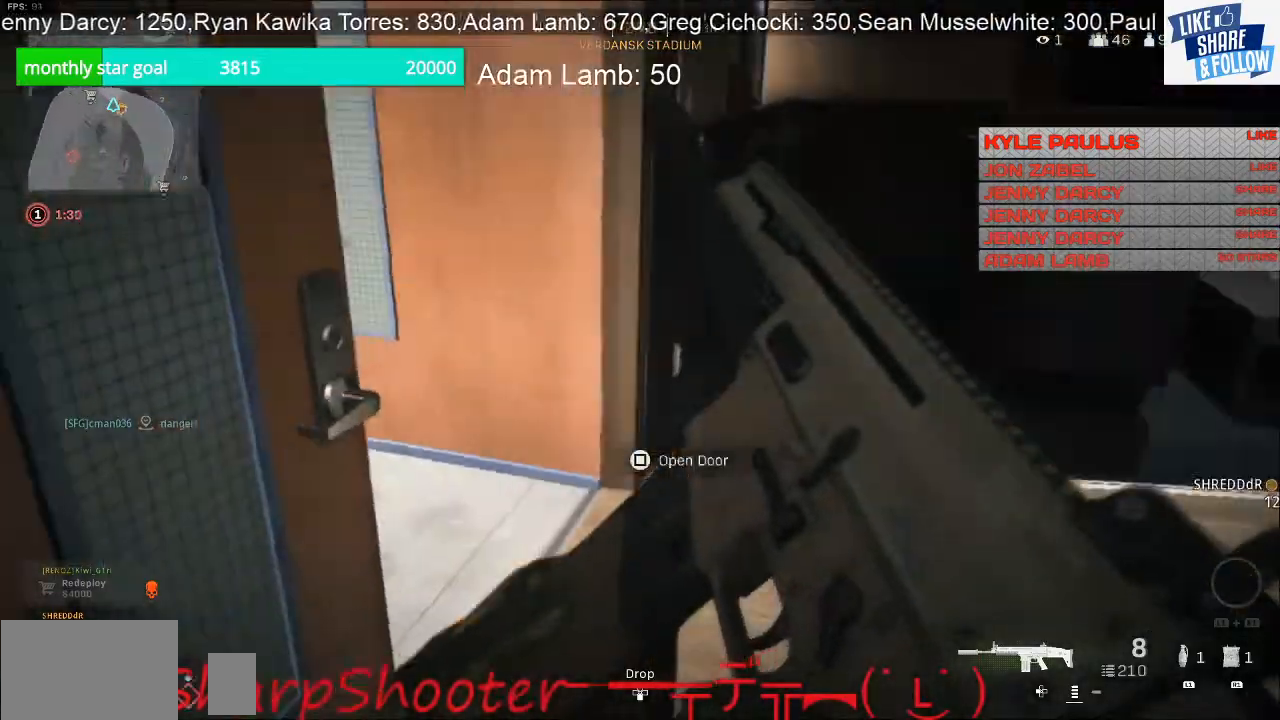
{"buttons": [], "left_stick": "up-right", "right_stick": "left", "events": [[67, "left_stick", "up-right"], [233, "left_stick", "center"], [433, "left_stick", "up-right"]]}
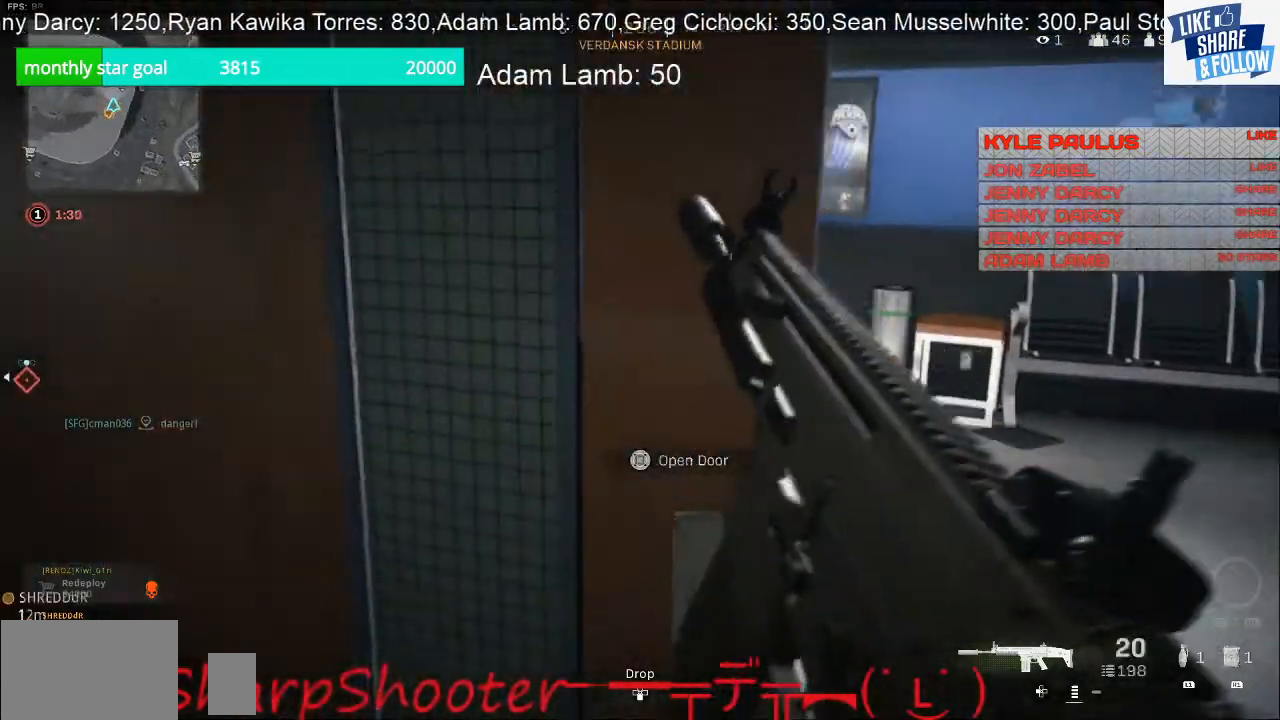
{"buttons": [], "left_stick": "up-left", "right_stick": "right", "events": [[200, "right_stick", "center"], [300, "right_stick", "right"], [400, "left_stick", "up-left"]]}